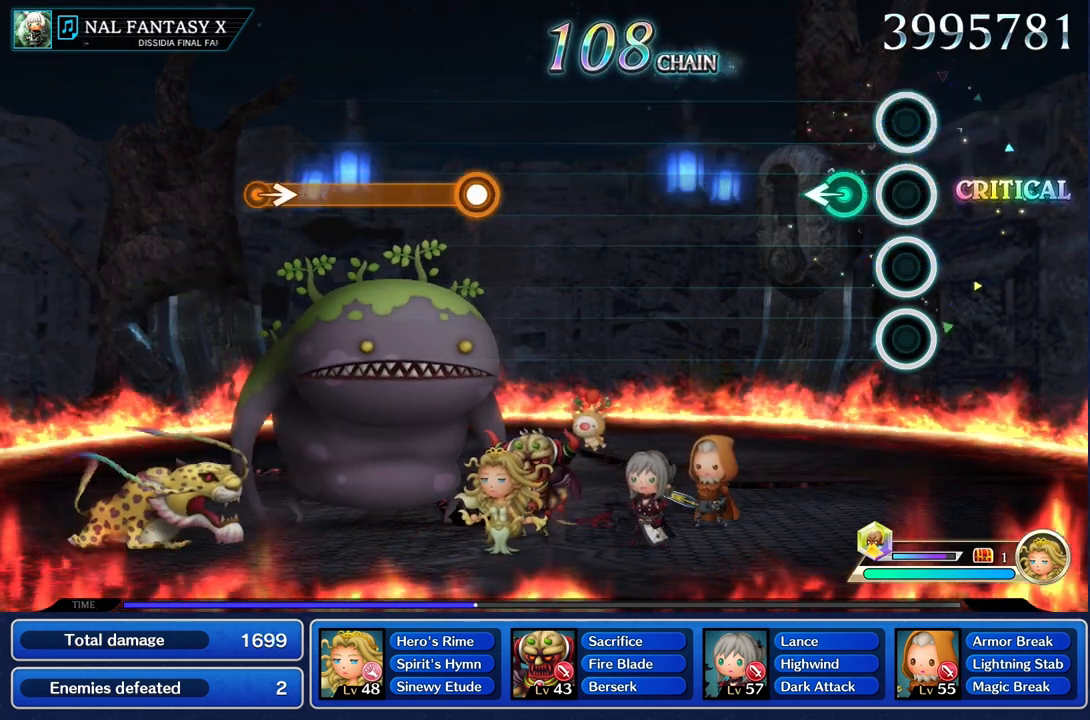
Gameplay with a controller (PlayStation layout); each line is a JSON object with the inputs held at the frame after it. "events" lists button and stick changes between this image and that frame as [ms after this image, input, new state], when the widget could be followed in between. Not read: CIRCLE L3 R2 R3 SQUARE.
{"buttons": [], "left_stick": "center", "right_stick": "center", "events": [[200, "left_stick", "left"], [317, "left_stick", "center"]]}
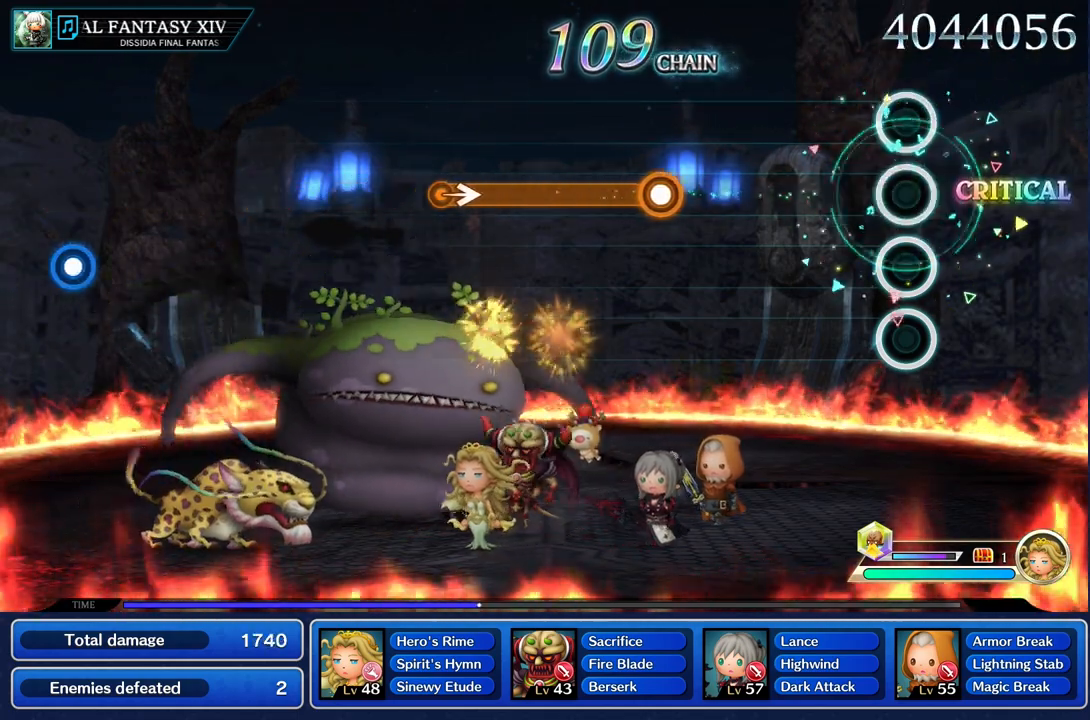
{"buttons": [], "left_stick": "center", "right_stick": "center", "events": []}
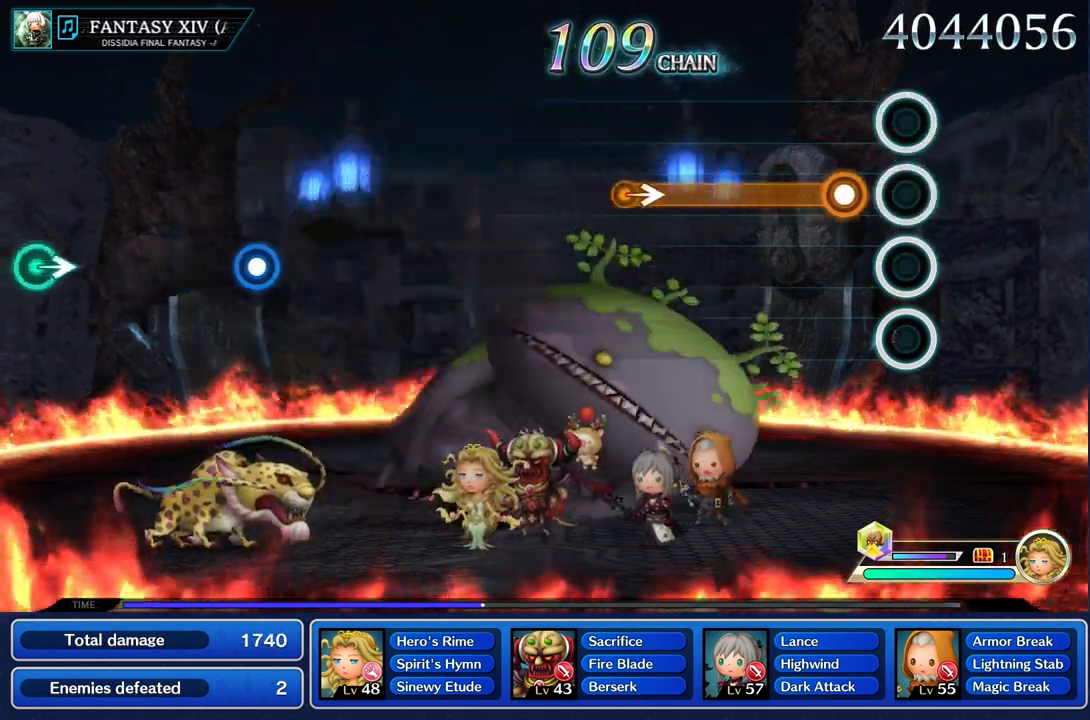
{"buttons": ["R1"], "left_stick": "center", "right_stick": "center", "events": [[200, "R1", "down"]]}
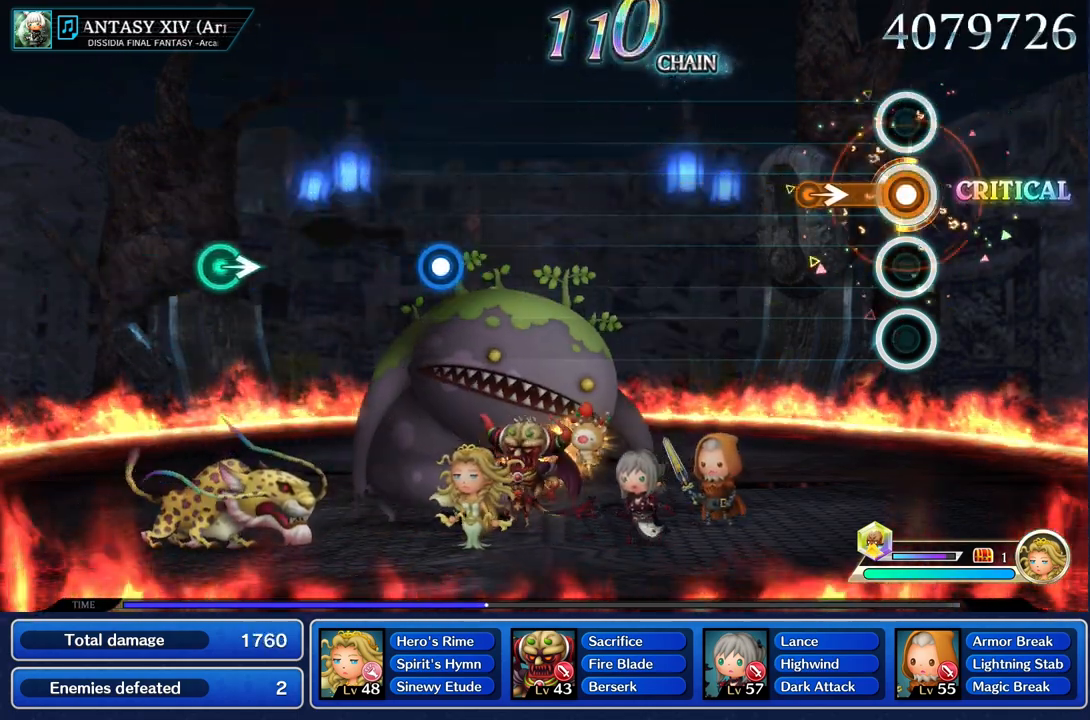
{"buttons": [], "left_stick": "center", "right_stick": "center", "events": [[250, "left_stick", "right"], [384, "left_stick", "center"], [401, "R1", "up"]]}
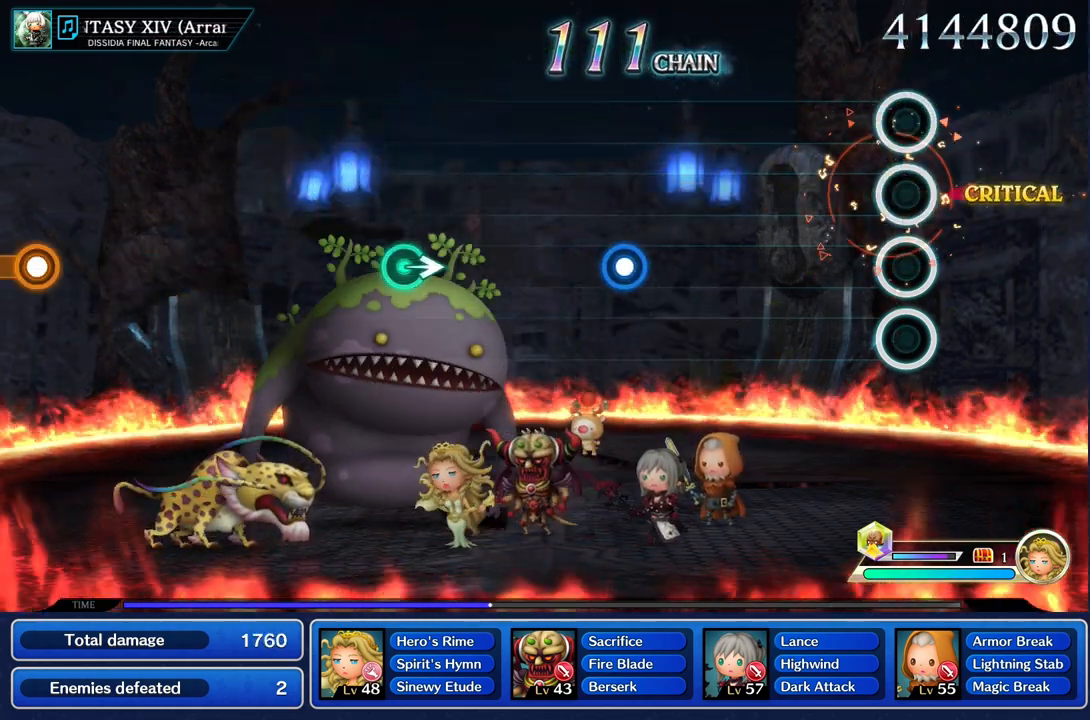
{"buttons": [], "left_stick": "center", "right_stick": "center", "events": []}
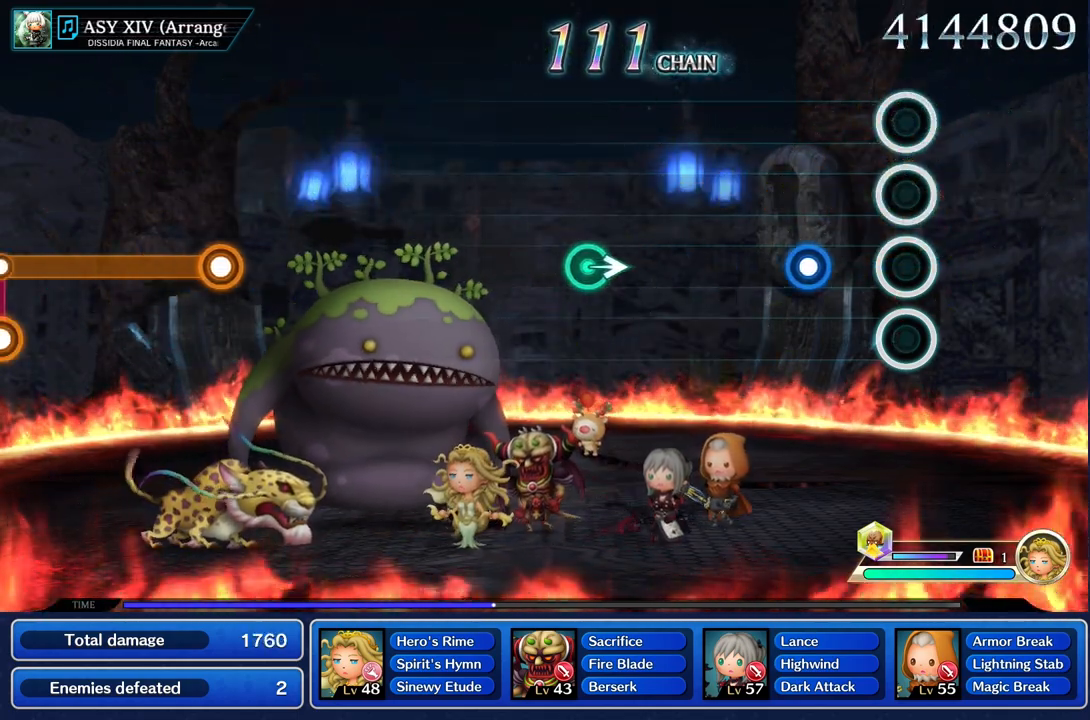
{"buttons": [], "left_stick": "center", "right_stick": "center", "events": [[300, "R1", "down"], [417, "R1", "up"]]}
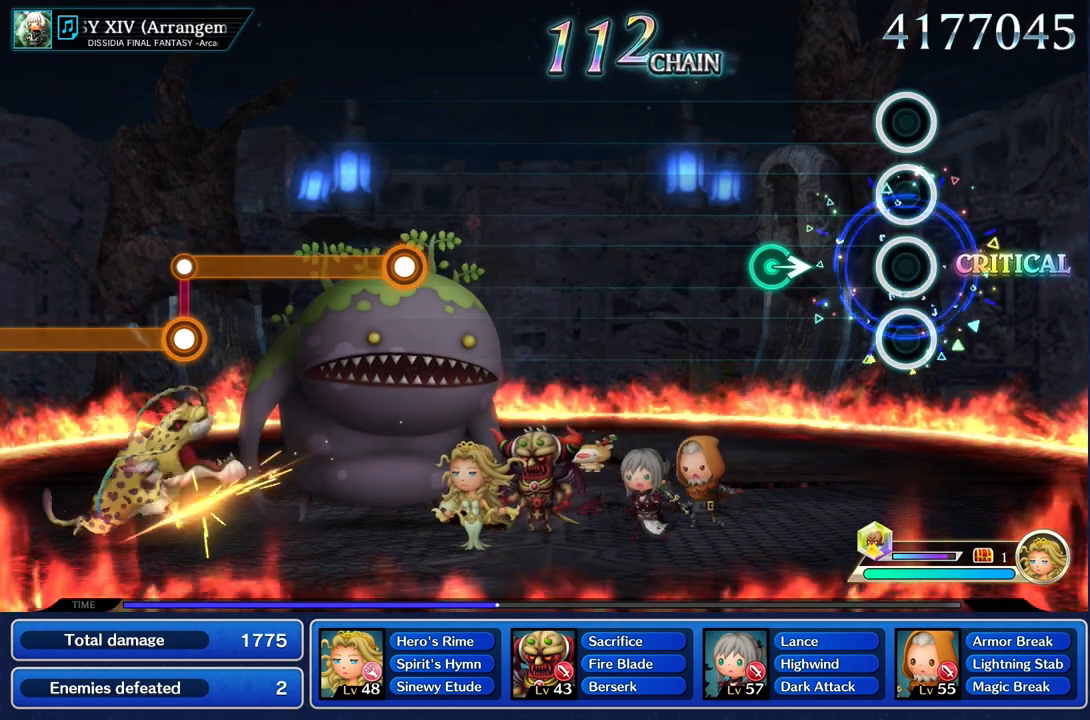
{"buttons": [], "left_stick": "center", "right_stick": "center", "events": [[350, "left_stick", "right"], [500, "left_stick", "center"]]}
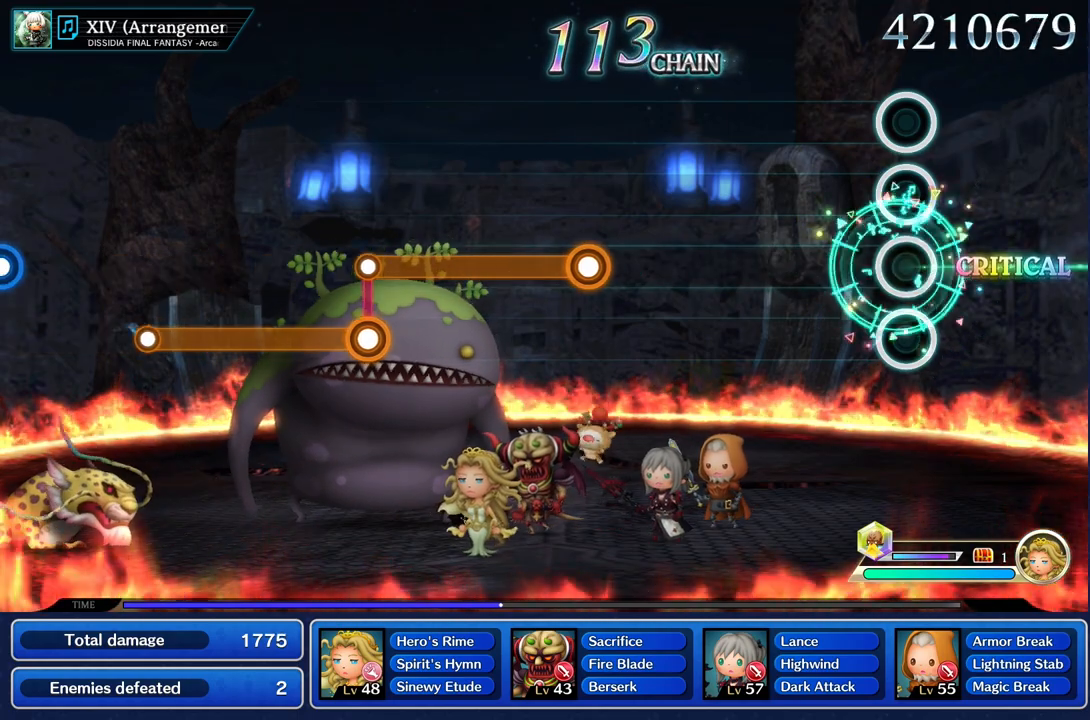
{"buttons": [], "left_stick": "center", "right_stick": "center", "events": []}
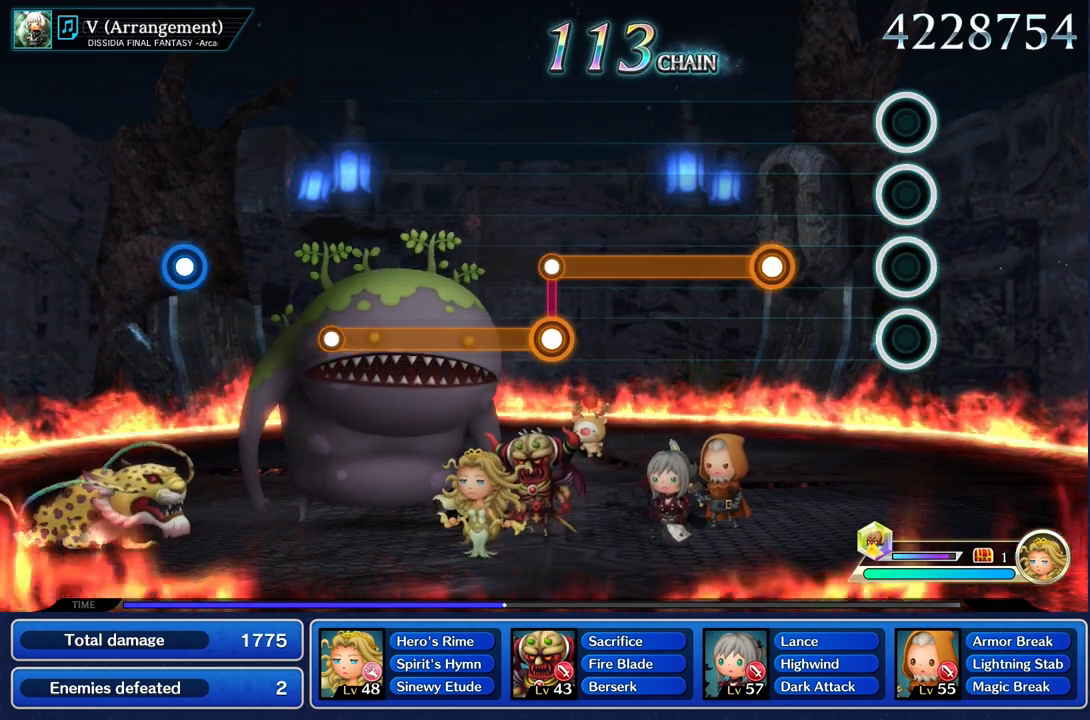
{"buttons": ["R1"], "left_stick": "center", "right_stick": "center", "events": [[383, "R1", "down"]]}
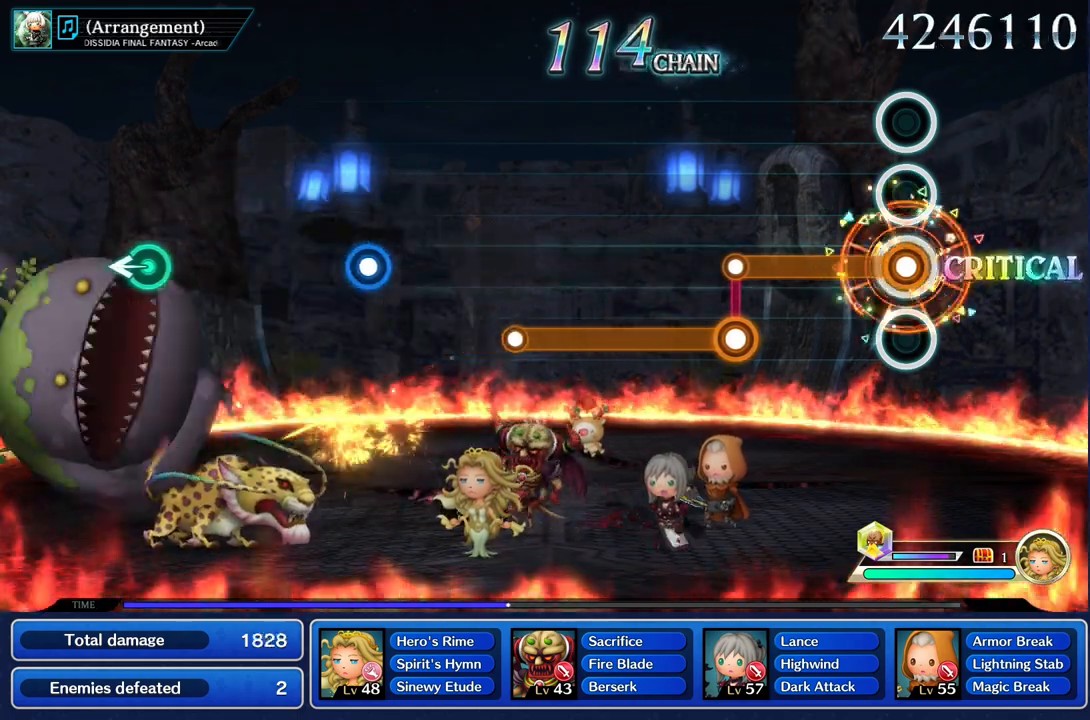
{"buttons": ["L1", "R1"], "left_stick": "center", "right_stick": "center", "events": [[484, "L1", "down"]]}
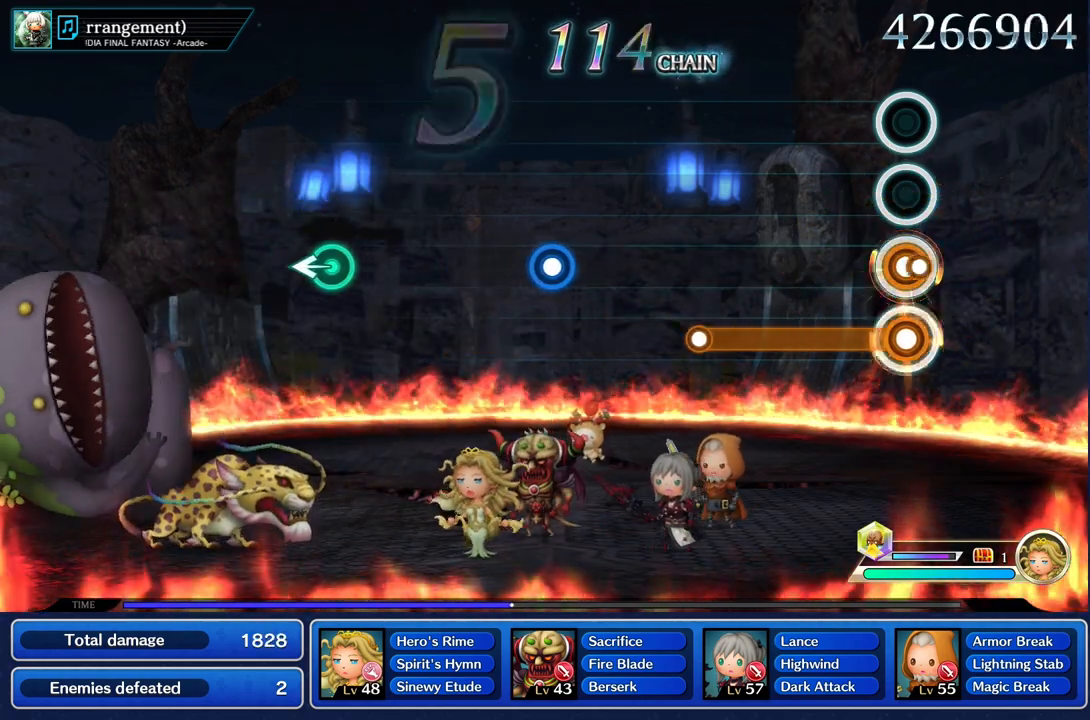
{"buttons": ["L1"], "left_stick": "center", "right_stick": "center", "events": [[33, "R1", "up"]]}
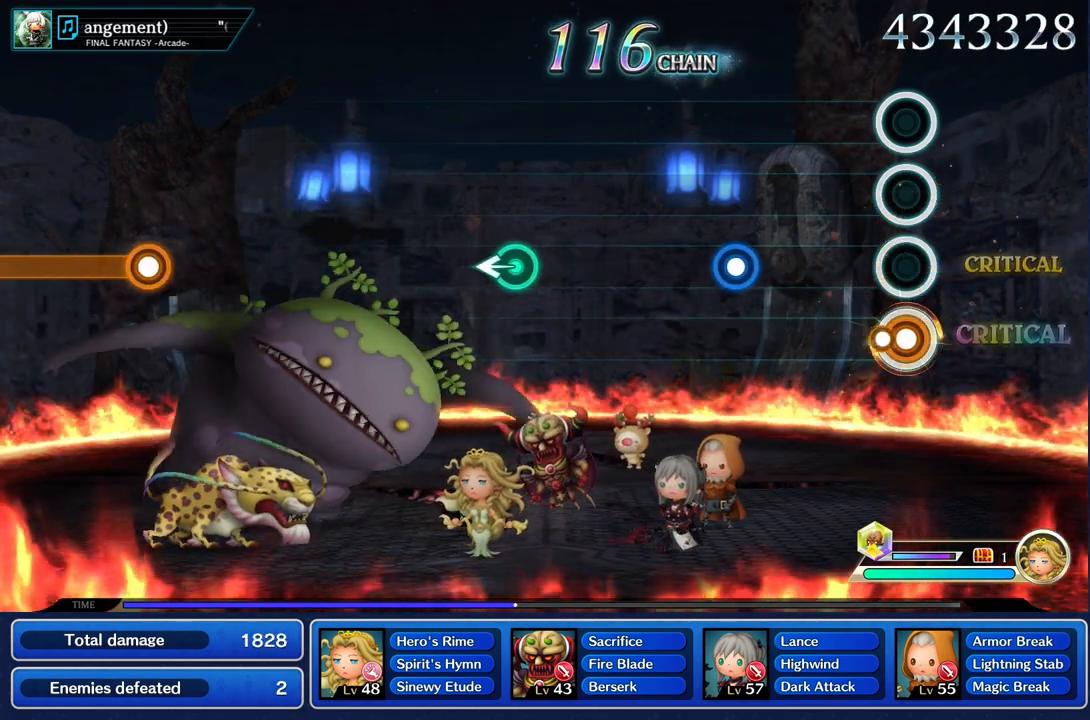
{"buttons": [], "left_stick": "center", "right_stick": "center", "events": [[117, "L1", "up"]]}
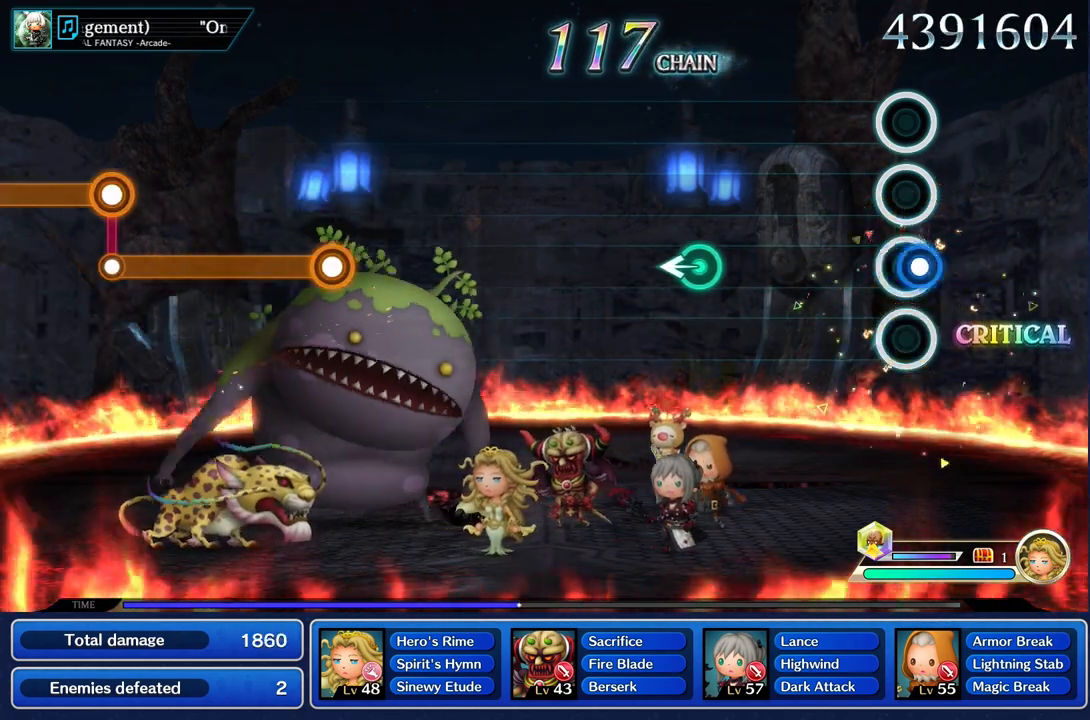
{"buttons": [], "left_stick": "center", "right_stick": "center", "events": [[16, "R1", "down"], [100, "R1", "up"]]}
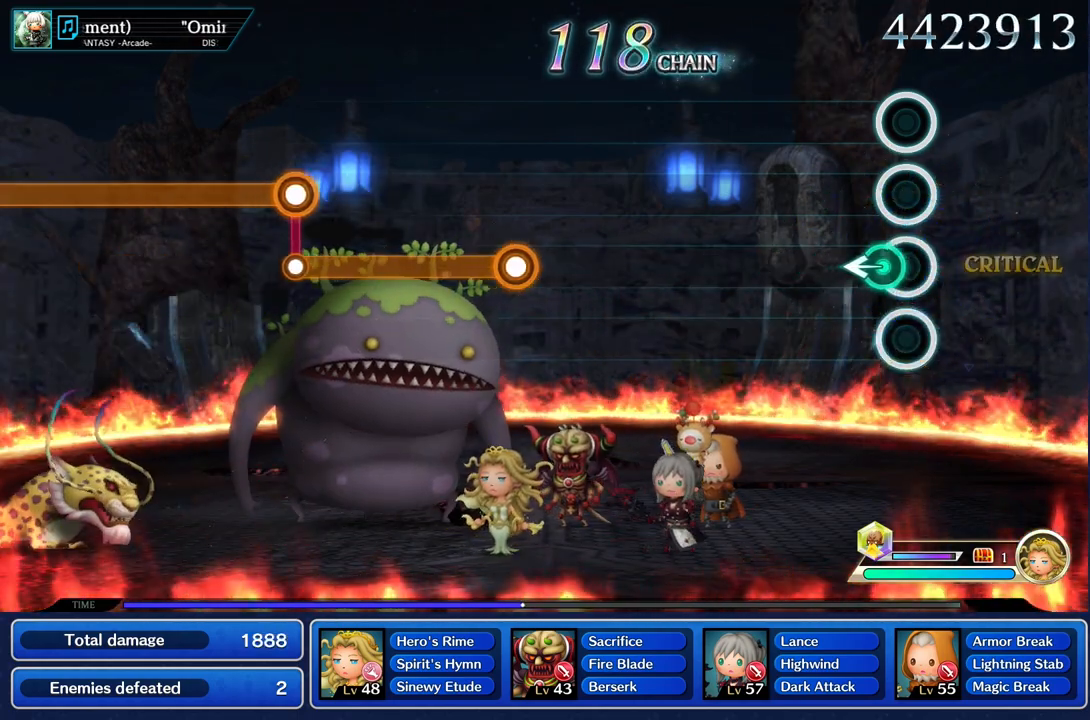
{"buttons": [], "left_stick": "center", "right_stick": "center", "events": [[84, "left_stick", "left"], [184, "left_stick", "center"]]}
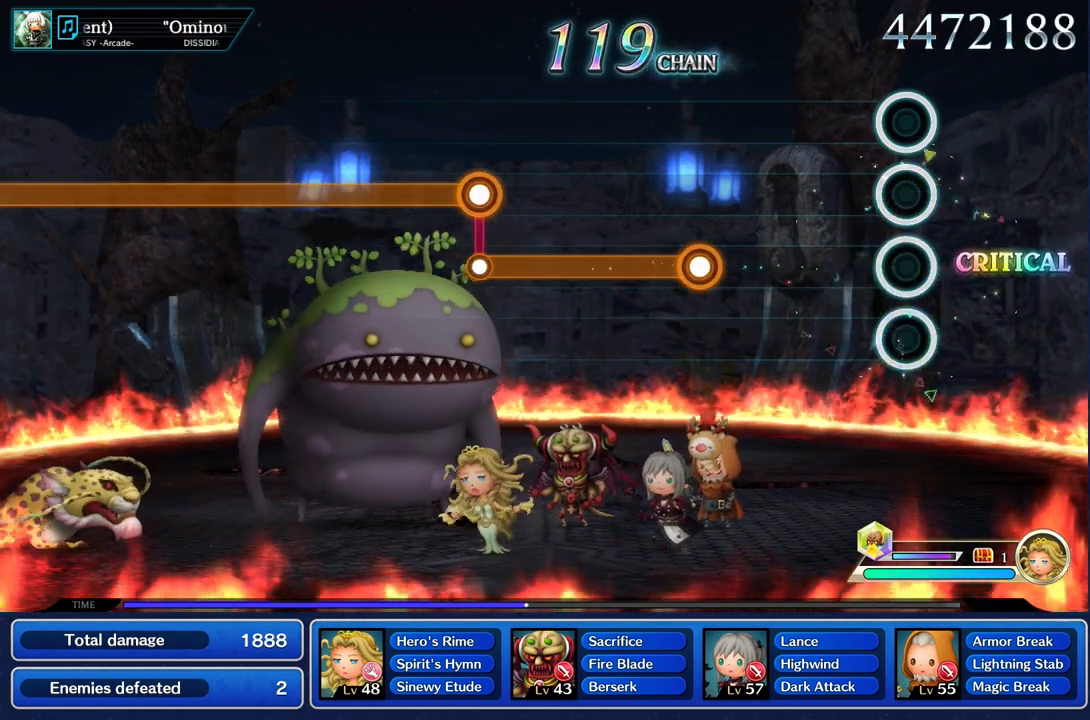
{"buttons": [], "left_stick": "center", "right_stick": "center", "events": []}
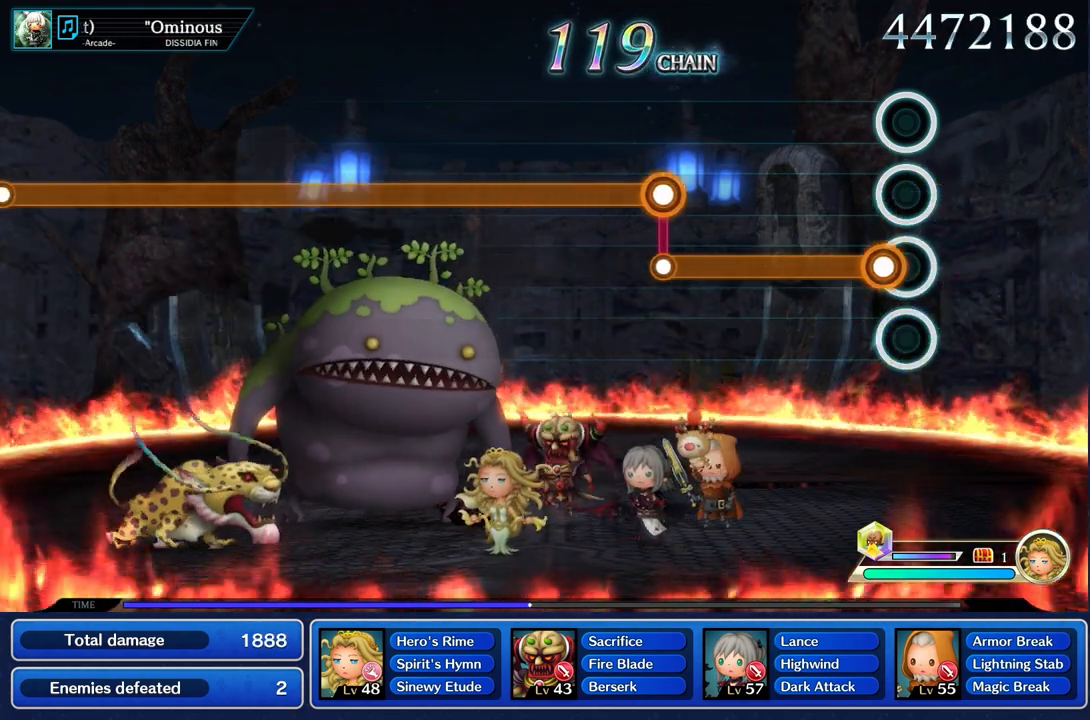
{"buttons": ["R1"], "left_stick": "center", "right_stick": "center", "events": [[67, "R1", "down"]]}
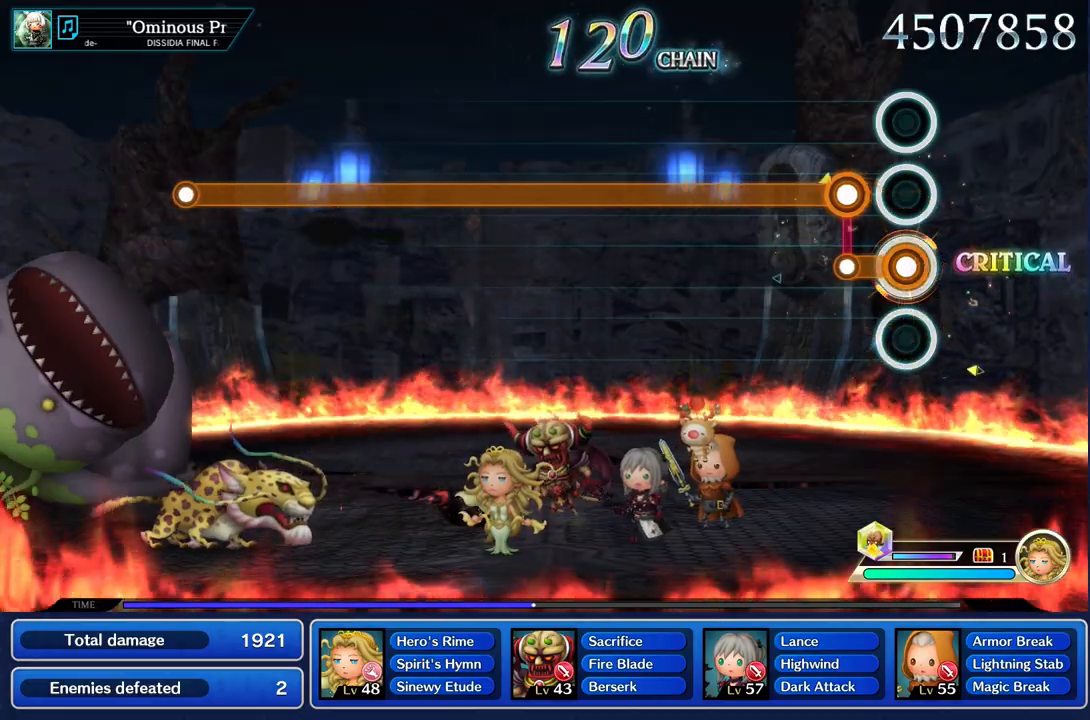
{"buttons": ["L1"], "left_stick": "center", "right_stick": "center", "events": [[166, "L1", "down"], [200, "R1", "up"]]}
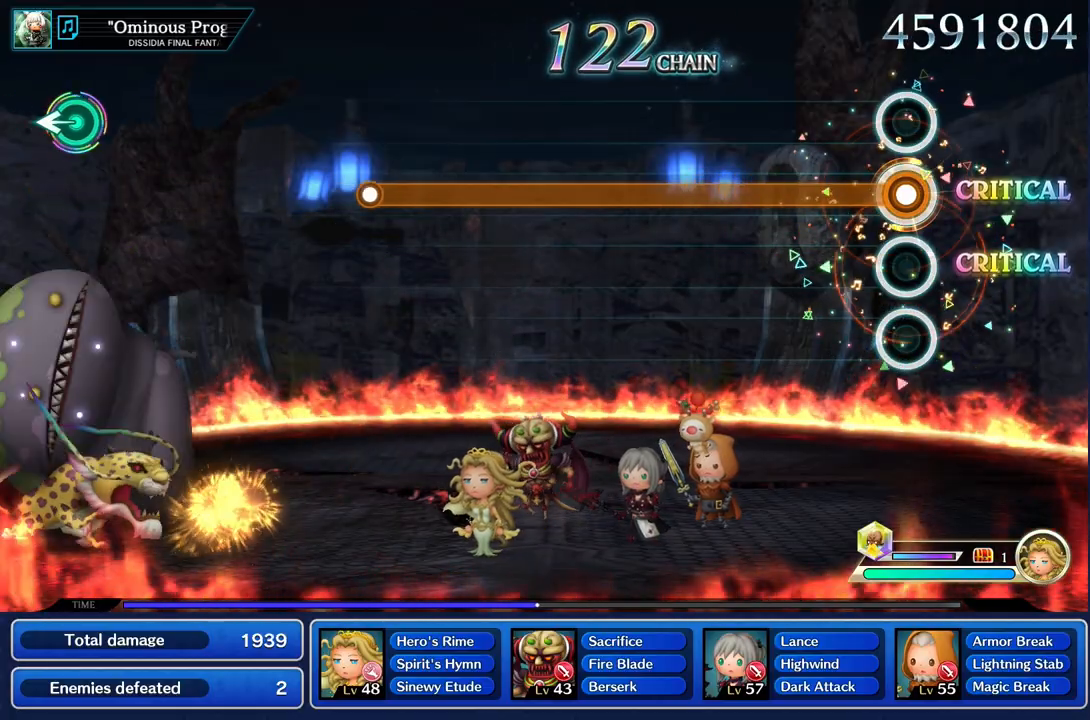
{"buttons": ["L1"], "left_stick": "center", "right_stick": "center", "events": []}
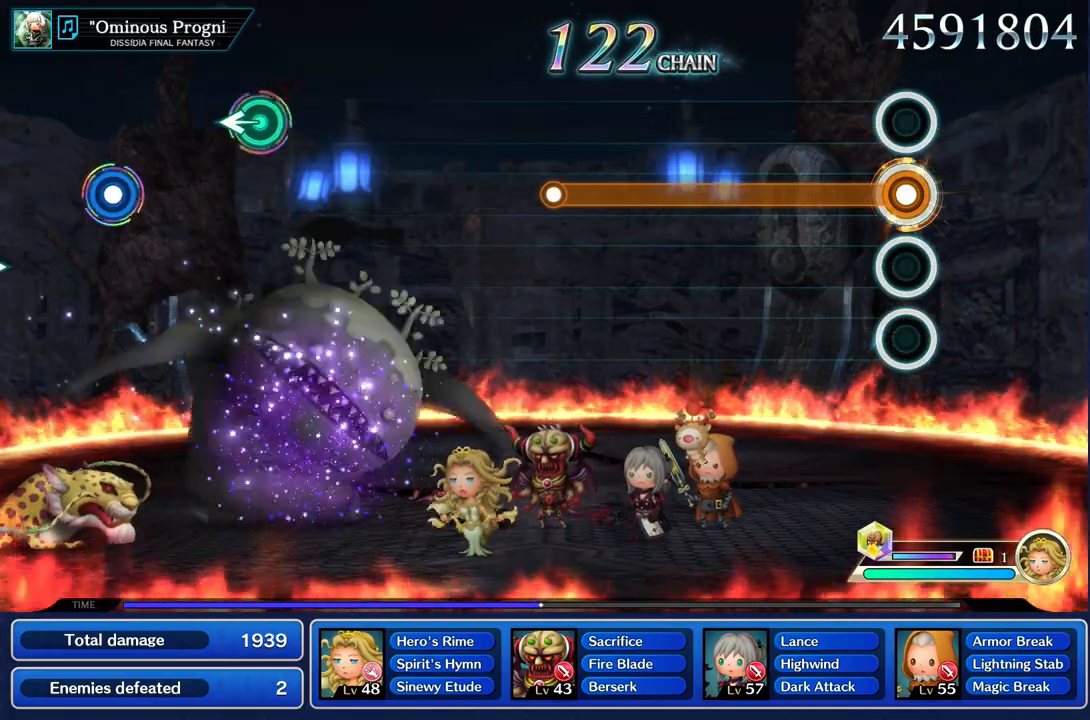
{"buttons": ["L1"], "left_stick": "center", "right_stick": "center", "events": []}
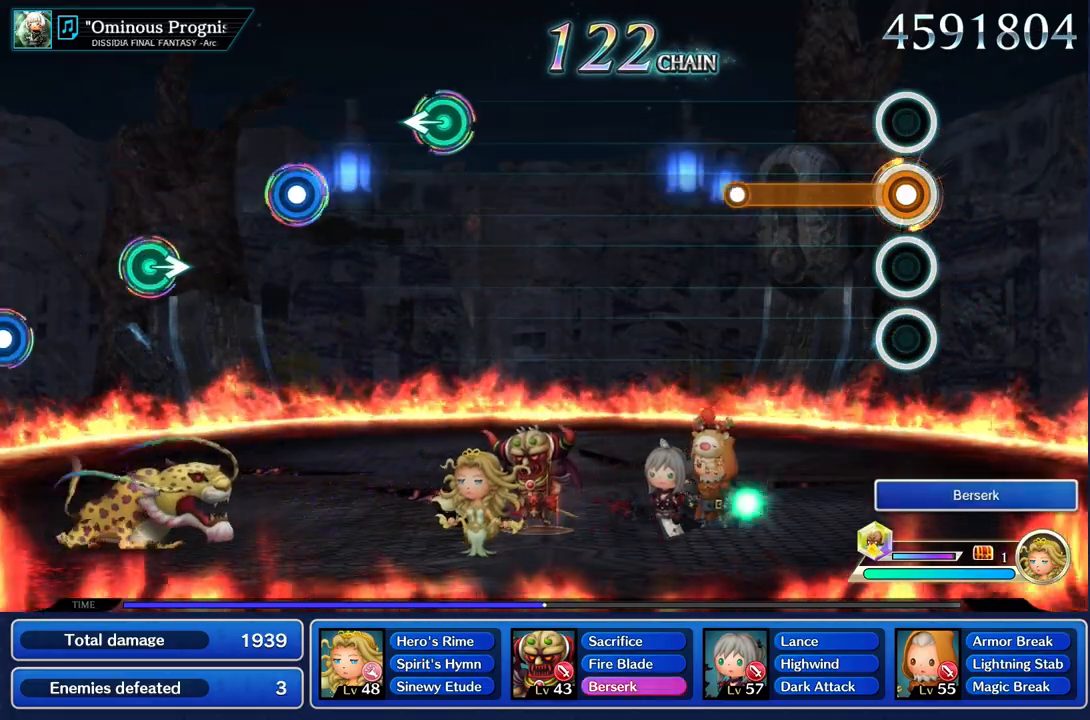
{"buttons": ["L1"], "left_stick": "center", "right_stick": "center", "events": []}
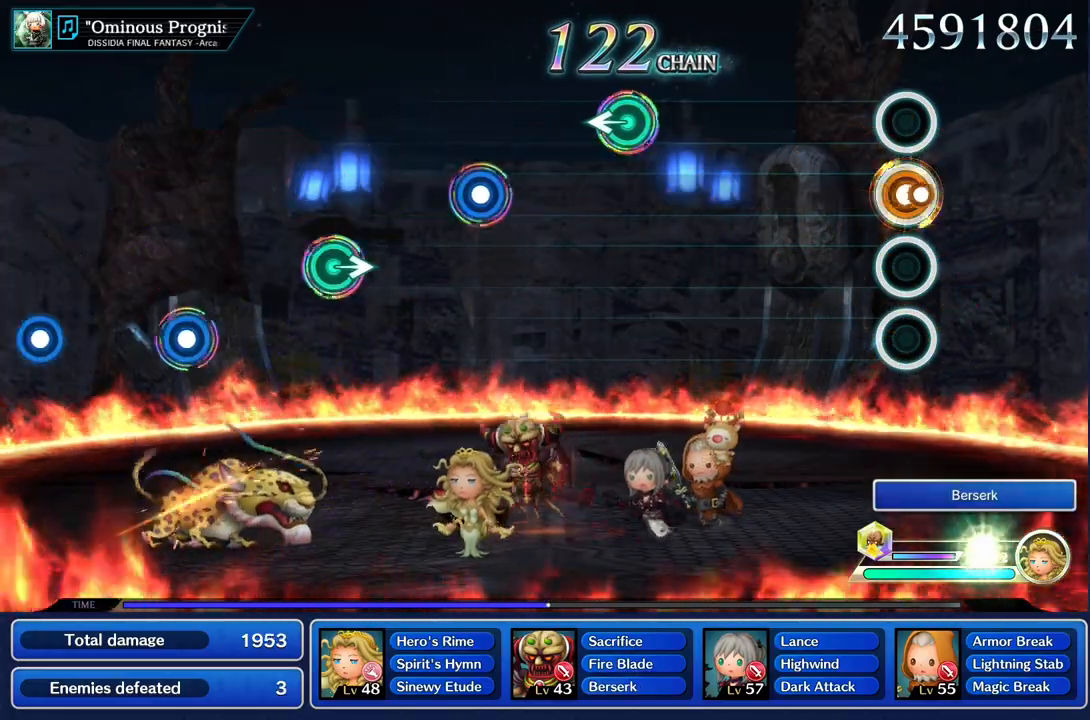
{"buttons": [], "left_stick": "center", "right_stick": "center", "events": [[16, "L1", "up"]]}
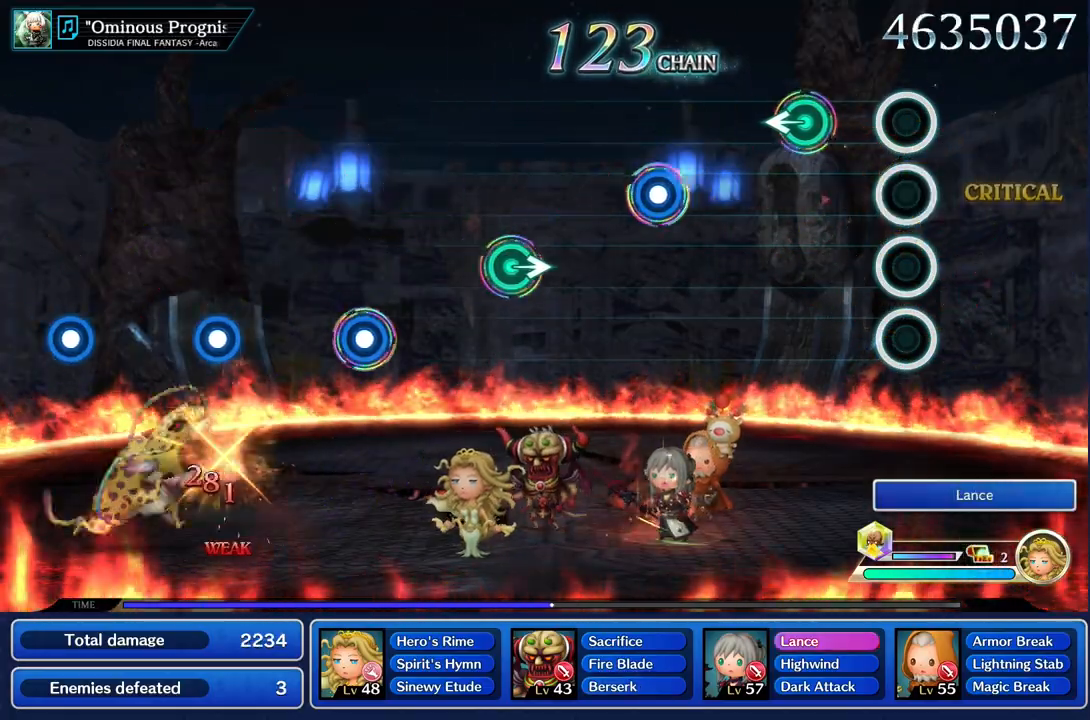
{"buttons": [], "left_stick": "center", "right_stick": "center", "events": [[284, "left_stick", "left"], [418, "left_stick", "center"]]}
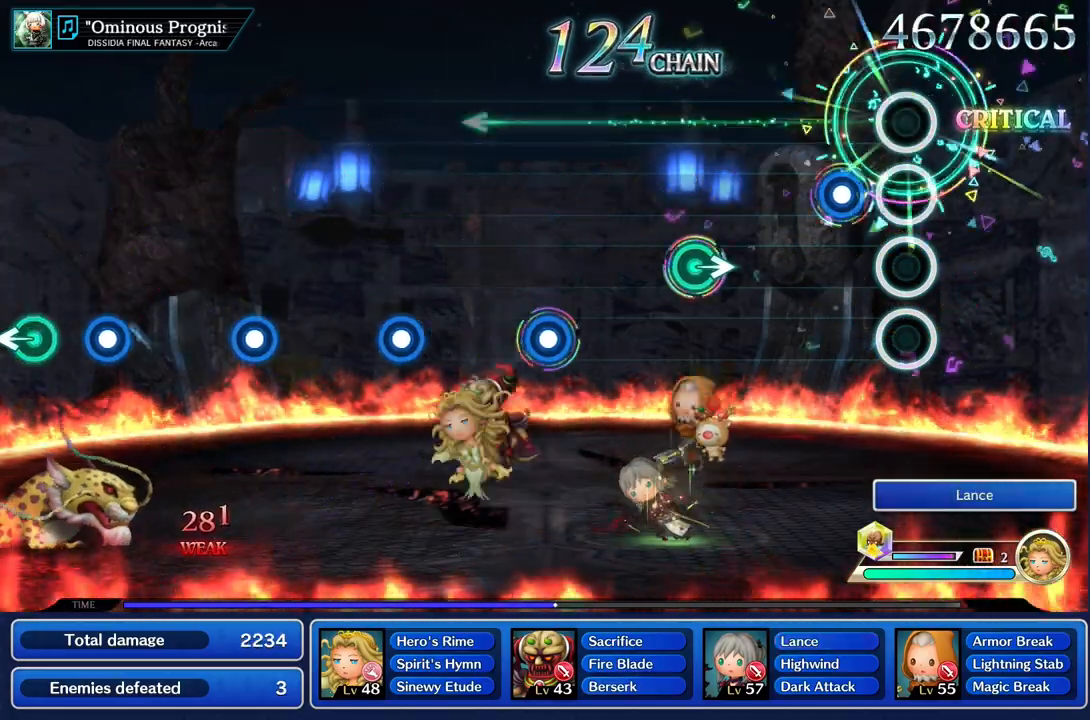
{"buttons": [], "left_stick": "center", "right_stick": "center", "events": [[200, "R1", "down"], [317, "R1", "up"]]}
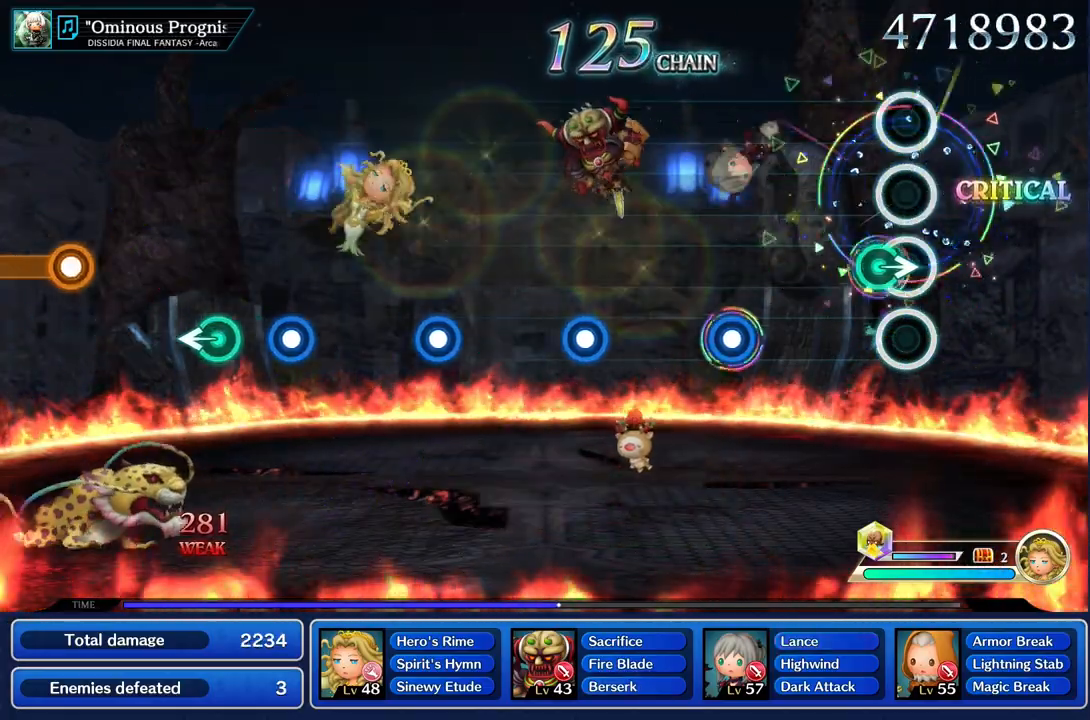
{"buttons": ["R1"], "left_stick": "center", "right_stick": "center", "events": [[101, "left_stick", "right"], [234, "left_stick", "center"], [501, "R1", "down"]]}
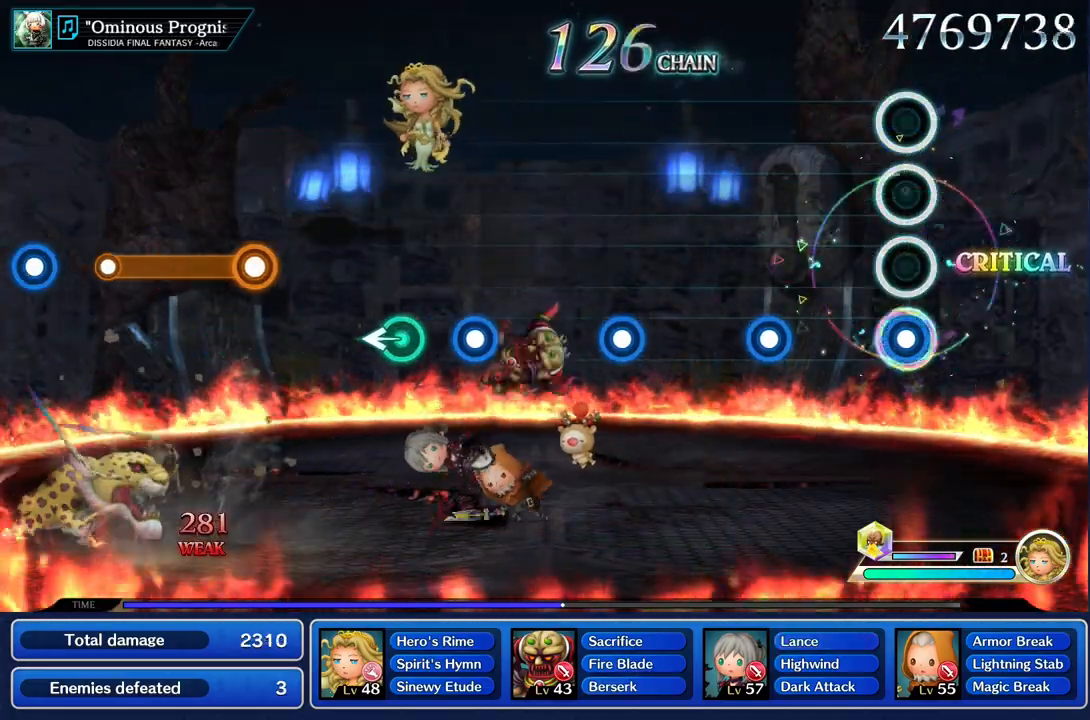
{"buttons": ["R1"], "left_stick": "center", "right_stick": "center", "events": [[100, "R1", "up"], [400, "R1", "down"]]}
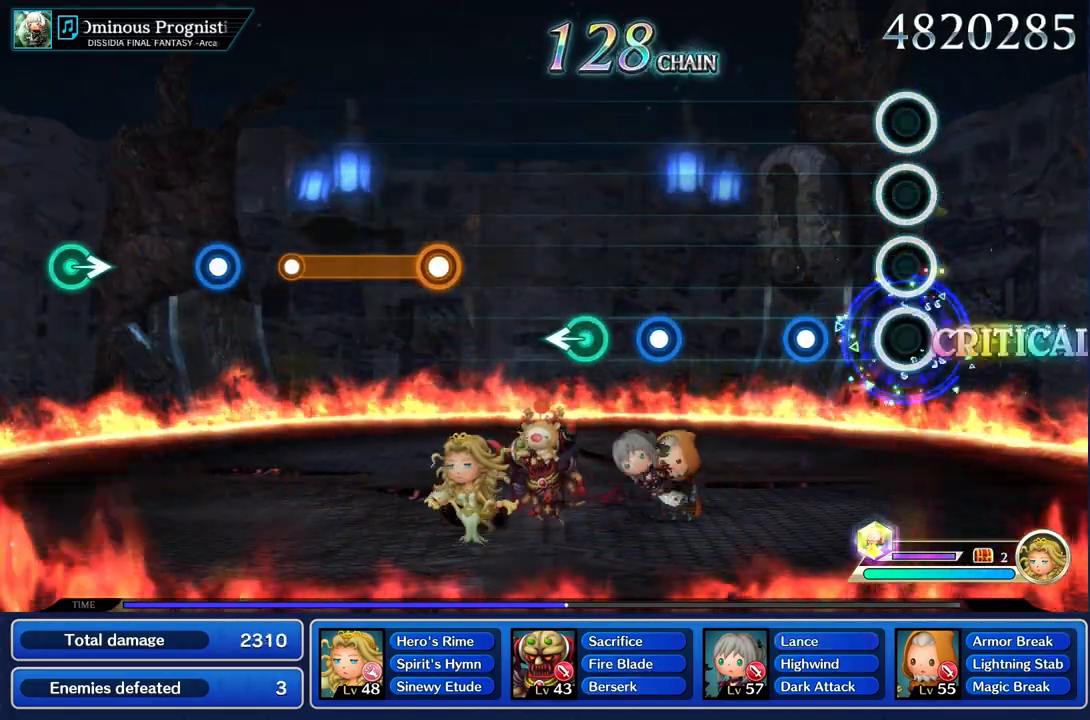
{"buttons": [], "left_stick": "center", "right_stick": "center", "events": [[17, "R1", "up"], [317, "R1", "down"], [418, "R1", "up"]]}
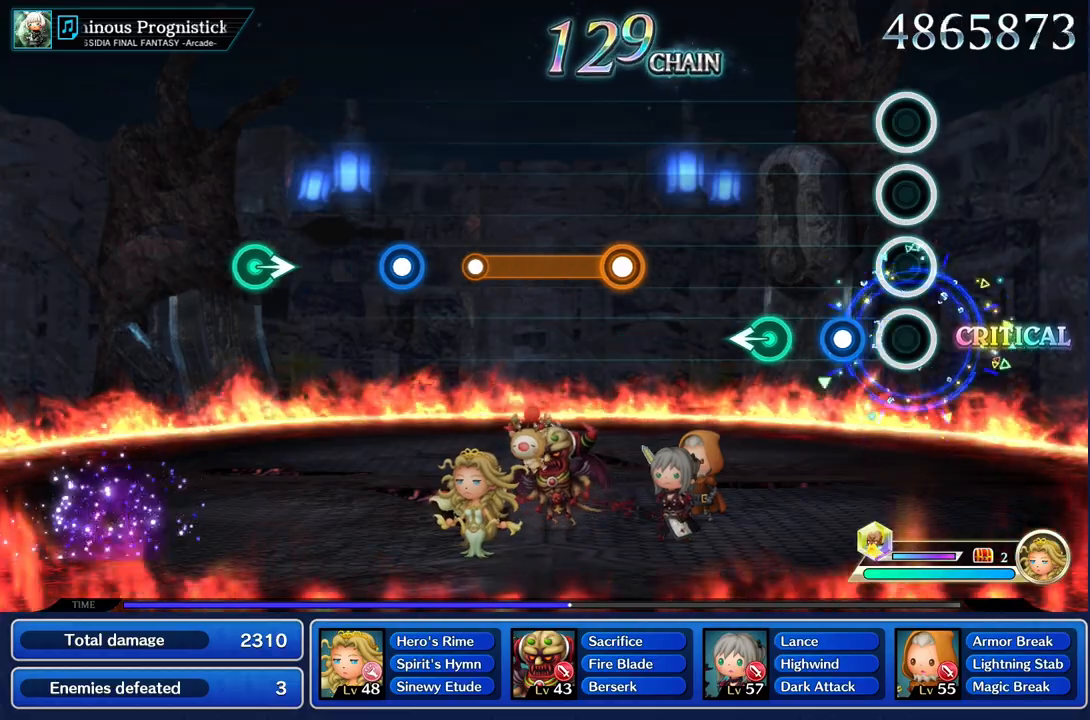
{"buttons": [], "left_stick": "center", "right_stick": "center", "events": [[217, "R1", "down"], [334, "R1", "up"], [400, "left_stick", "left"], [500, "left_stick", "center"]]}